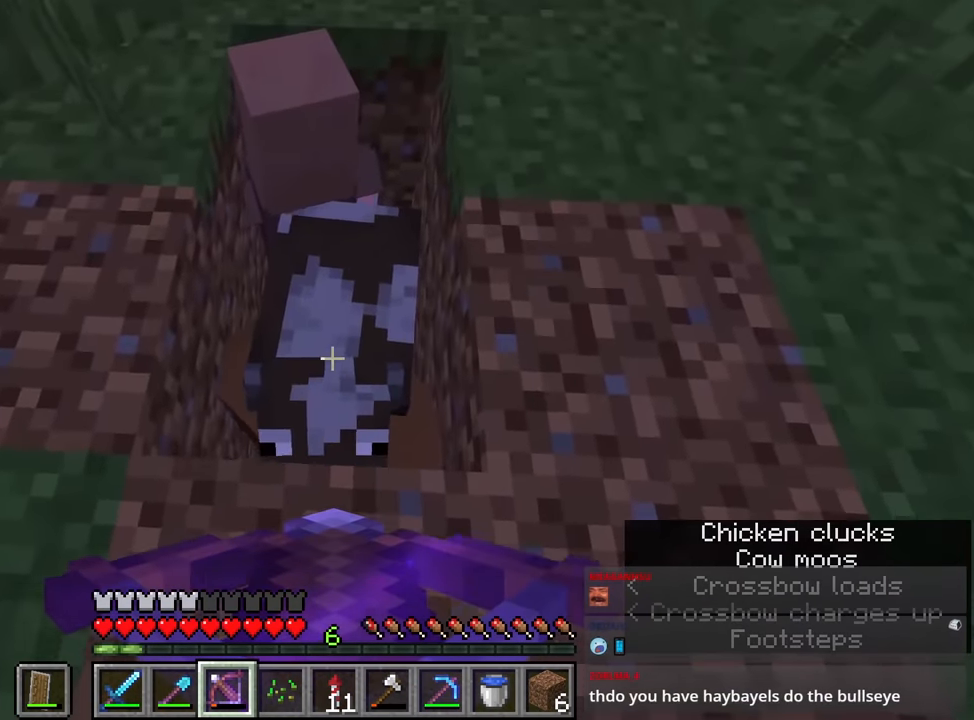
Gameplay with keyboard and mouse; each line is a JSON object with the keys and mouse buttons held at the frame after it. "events" lists presses ("down") and releases ("up") of "1", "2", "3", "4", "a", "c", "caps_lock", "ctrl", "d", "e", "f", "q", "r", "s", "shift", "space", "tab", "w", "x", "z", "mouse_left", "mouse_middle", "mouse_right", "mouse_mb4", "mouse_mb5", "mouse_wheel_up" and "mouse_wheel_down" between this image and that frame as [ms after this image, input, new state], when the widget could be followed in between. "mouse_left", "mouse_middle", "mouse_right", "mouse_mb4", "mouse_mb5", "mouse_wheel_up", "mouse_wheel_down" = the "left", "middle", "right", "mb4", "mb5", "wheel_up", "wheel_down" buttons of the "mouse" list. No other keys are recorded. Fast repeated clicks can show as one long hold. Mouse movement is not recorded.
{"keys": ["ctrl", "w"], "mouse": [], "events": [[183, "w", "up"], [450, "w", "down"]]}
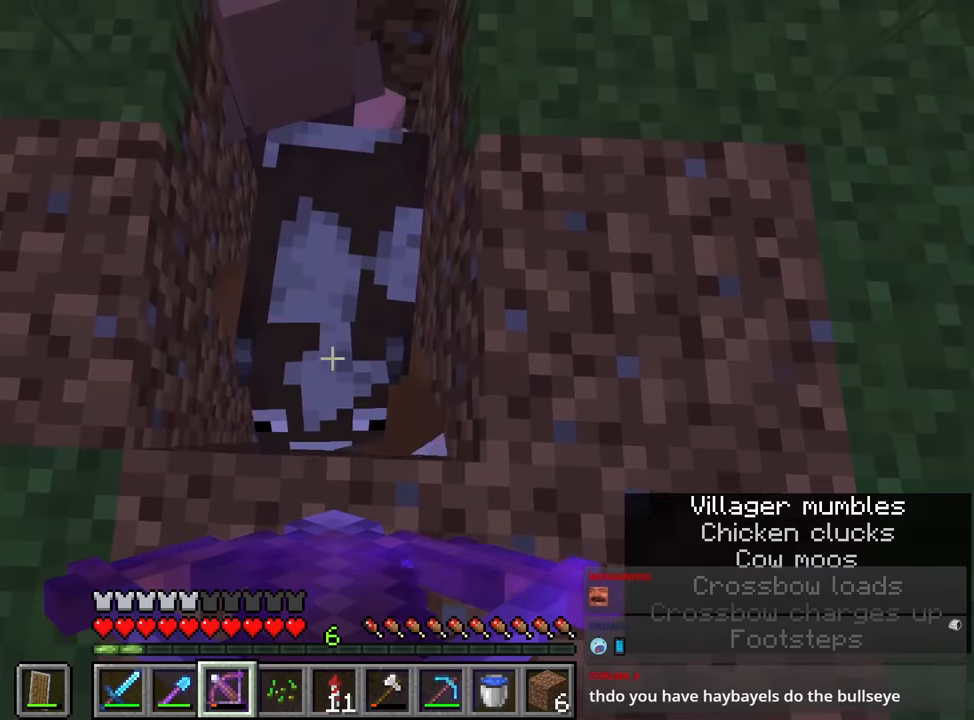
{"keys": ["ctrl", "d"], "mouse": [], "events": [[100, "w", "up"], [333, "d", "down"]]}
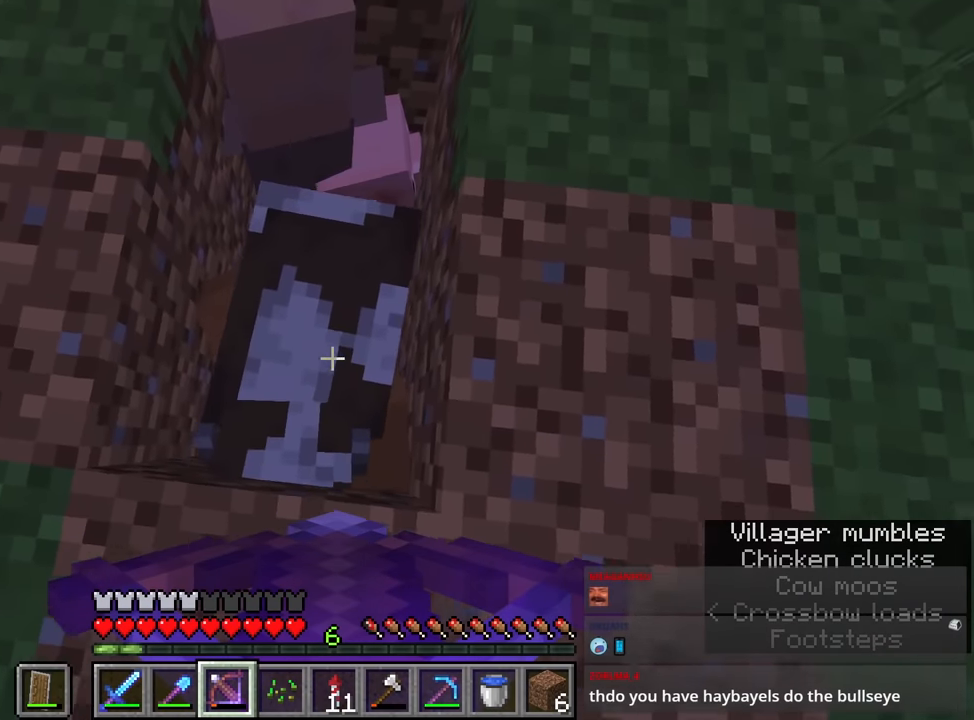
{"keys": ["ctrl", "w"], "mouse": [], "events": [[67, "w", "down"], [350, "d", "up"]]}
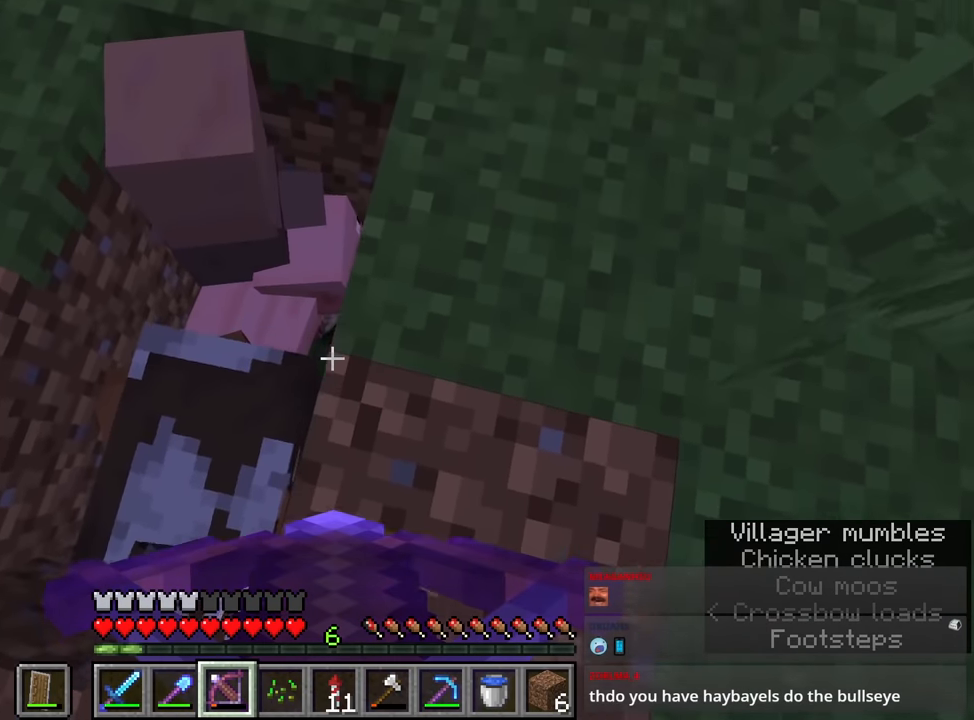
{"keys": ["ctrl"], "mouse": [], "events": [[367, "w", "up"]]}
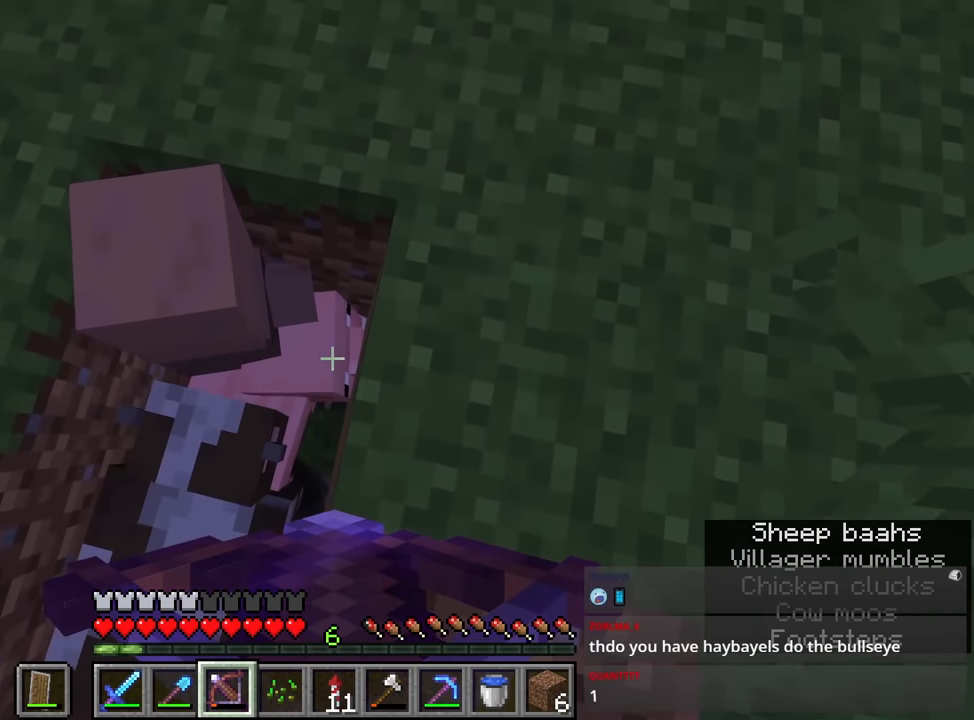
{"keys": ["ctrl", "d", "w"], "mouse": [], "events": [[233, "w", "down"], [383, "d", "down"]]}
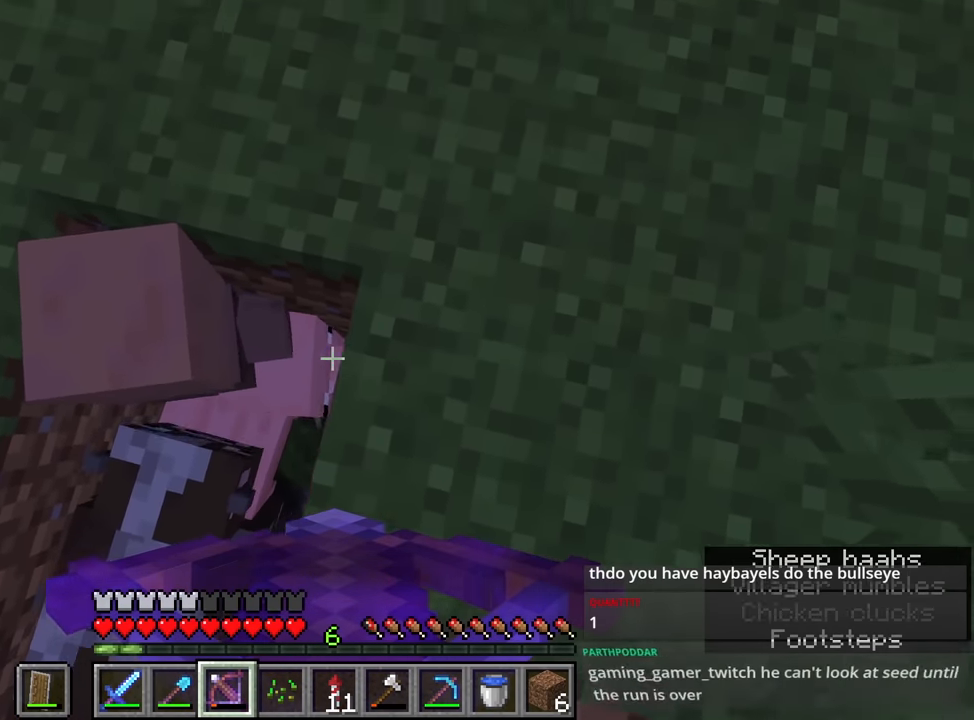
{"keys": ["a", "ctrl", "s"], "mouse": [], "events": [[67, "d", "up"], [117, "w", "up"], [200, "s", "down"], [500, "a", "down"]]}
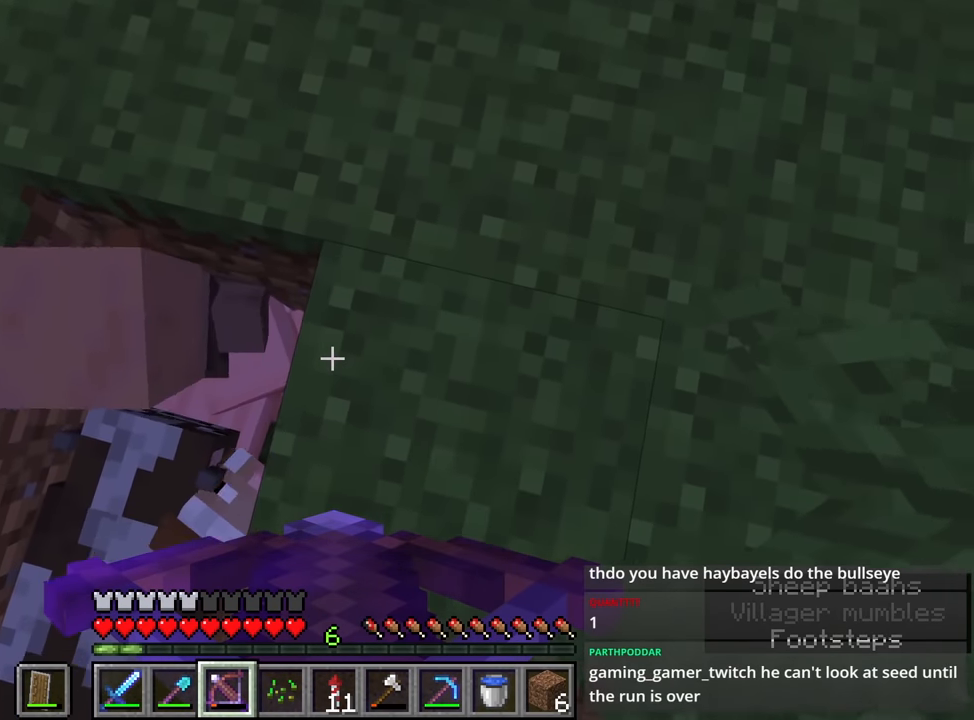
{"keys": ["ctrl", "s"], "mouse": [], "events": [[283, "a", "up"]]}
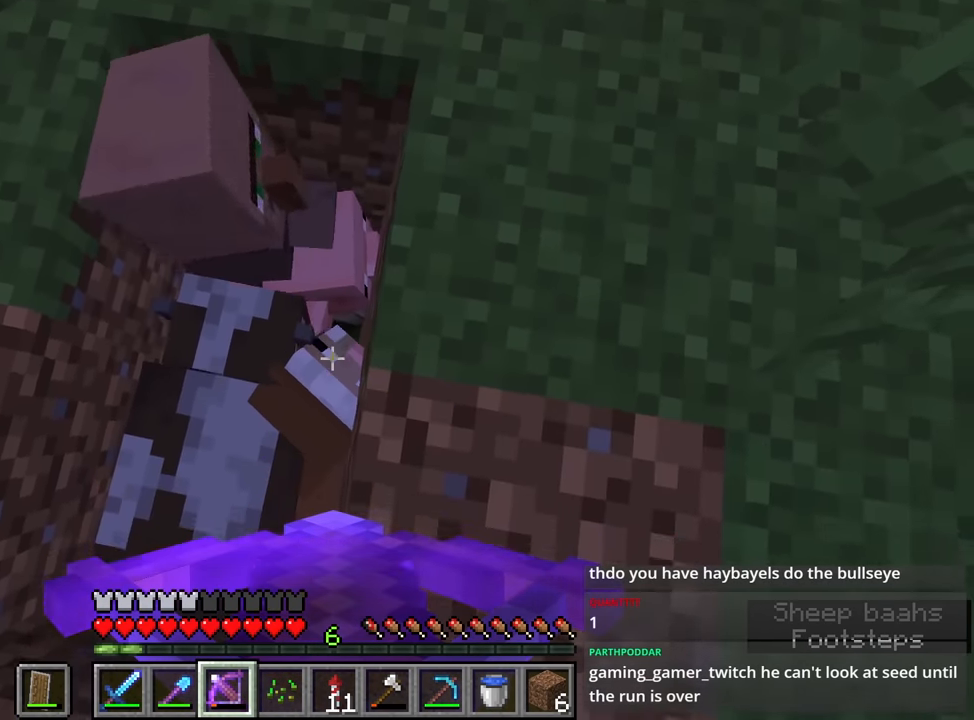
{"keys": ["a", "ctrl", "s"], "mouse": [], "events": [[200, "a", "down"]]}
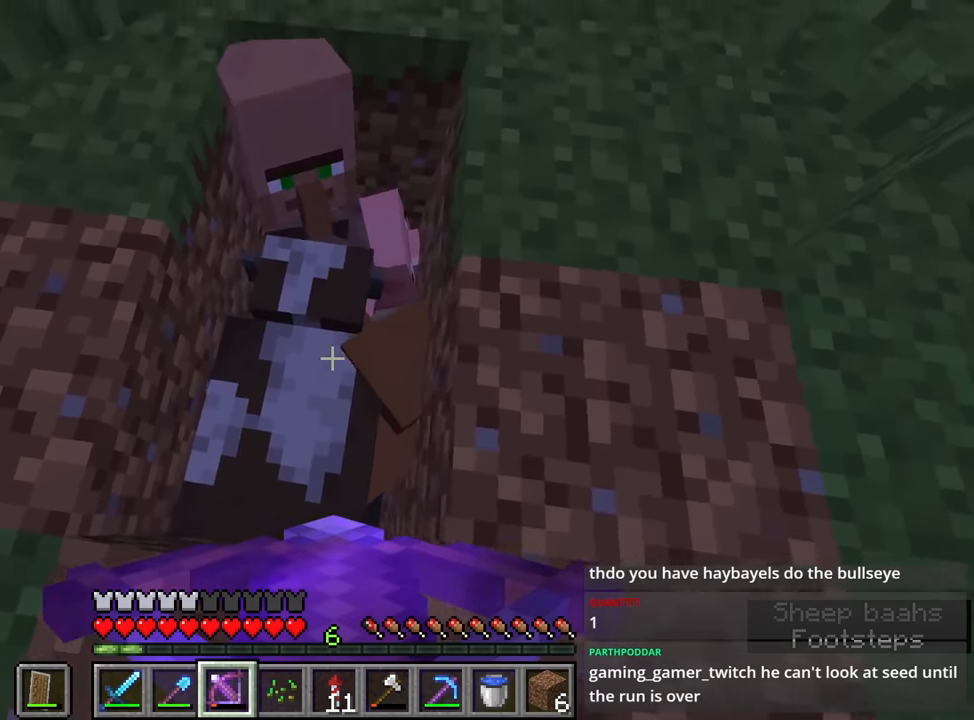
{"keys": ["ctrl"], "mouse": [], "events": [[167, "a", "up"], [200, "s", "up"], [350, "s", "down"], [433, "s", "up"]]}
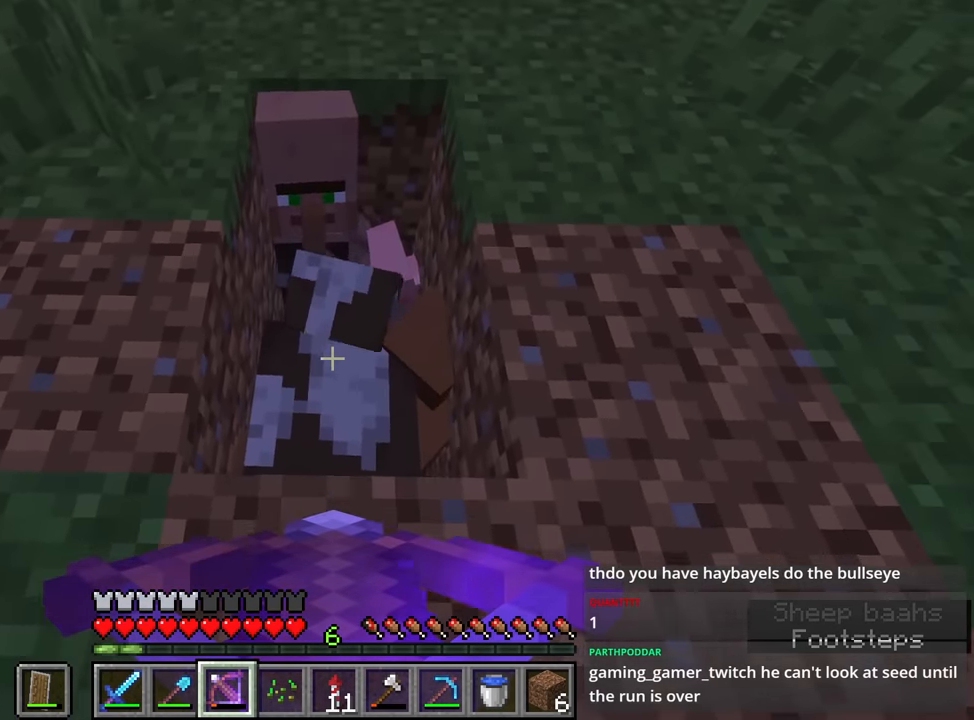
{"keys": ["ctrl"], "mouse": [], "events": [[417, "mouse_right", "down"], [500, "mouse_right", "up"]]}
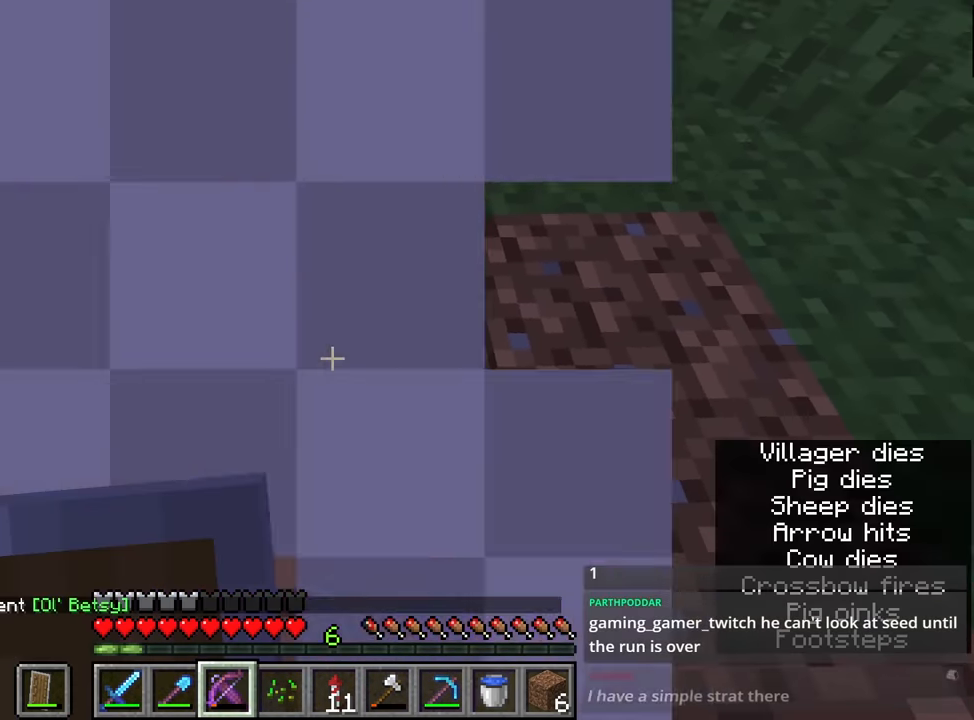
{"keys": ["ctrl"], "mouse": [], "events": []}
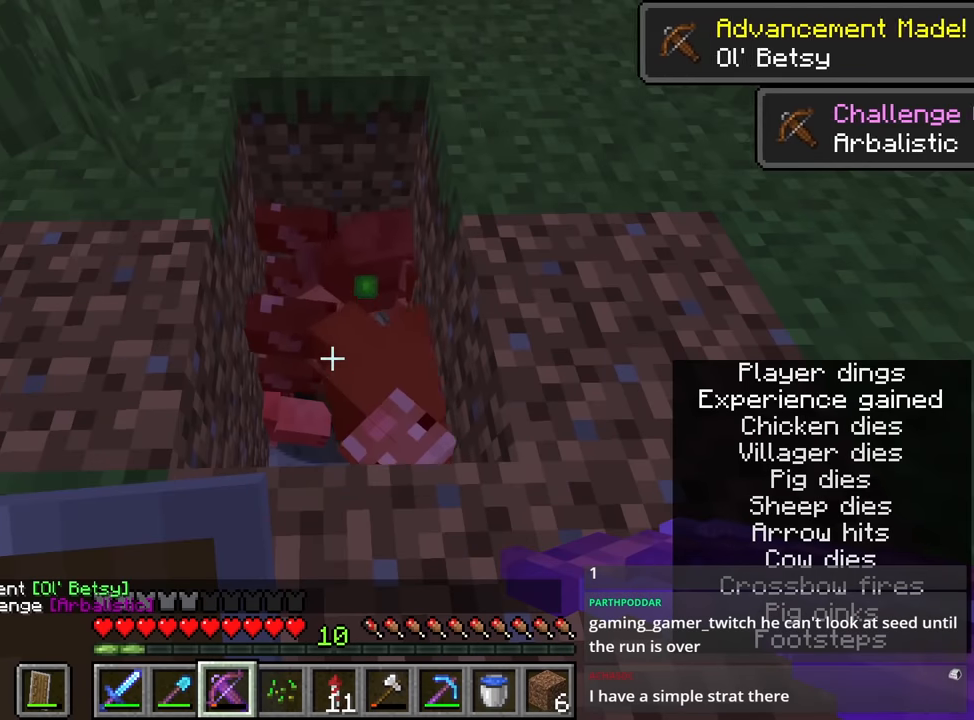
{"keys": ["e"], "mouse": [], "events": [[150, "ctrl", "up"], [466, "e", "down"]]}
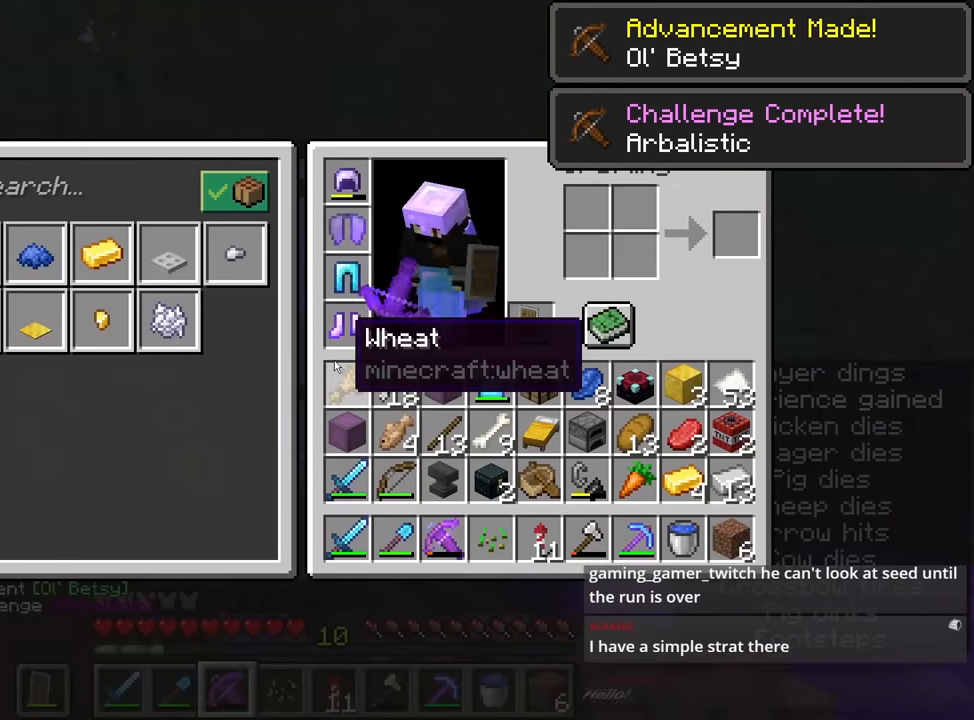
{"keys": ["e"], "mouse": [], "events": [[33, "e", "up"], [266, "e", "down"], [350, "a", "down"], [350, "e", "up"], [350, "w", "down"], [433, "a", "up"], [433, "e", "down"], [483, "w", "up"]]}
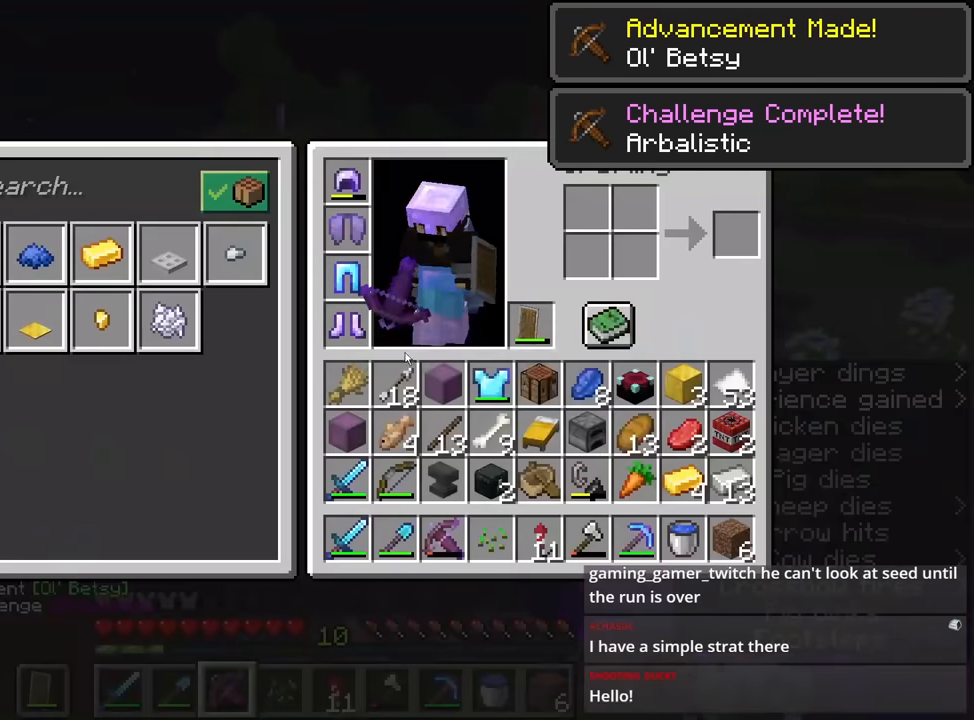
{"keys": [], "mouse": [], "events": [[33, "e", "up"]]}
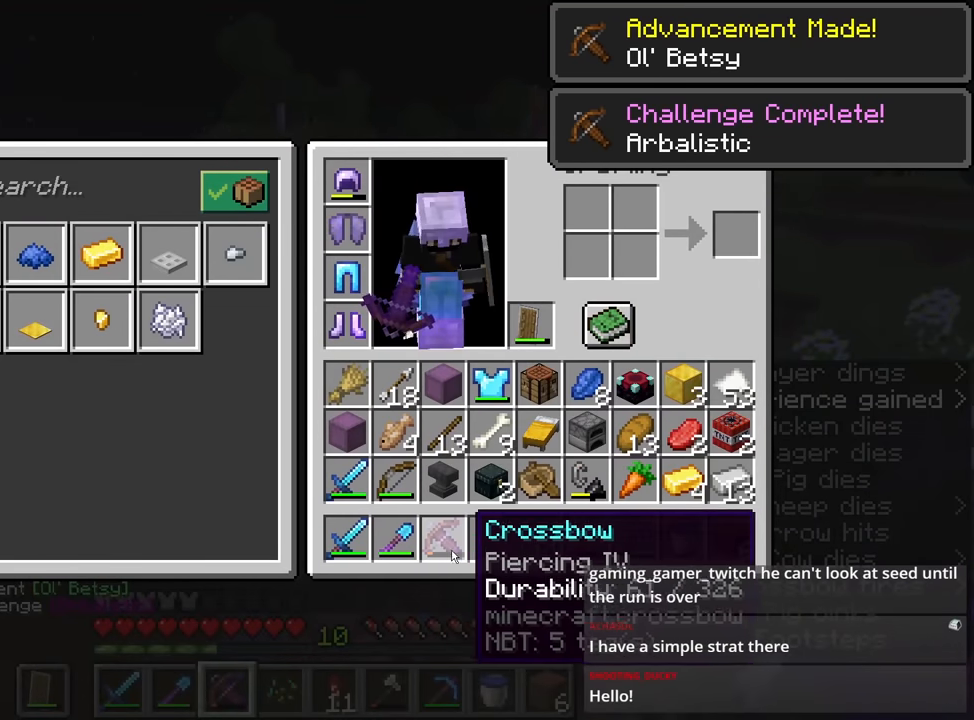
{"keys": [], "mouse": [], "events": [[150, "mouse_left", "down"], [233, "mouse_left", "up"]]}
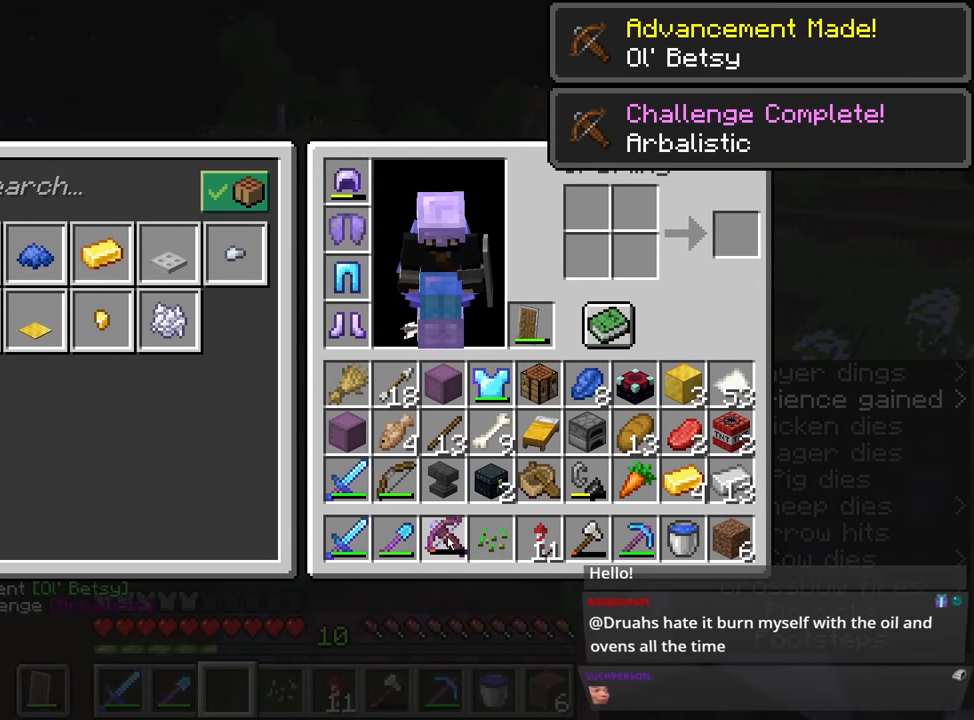
{"keys": [], "mouse": [], "events": [[400, "mouse_left", "down"], [450, "mouse_left", "up"]]}
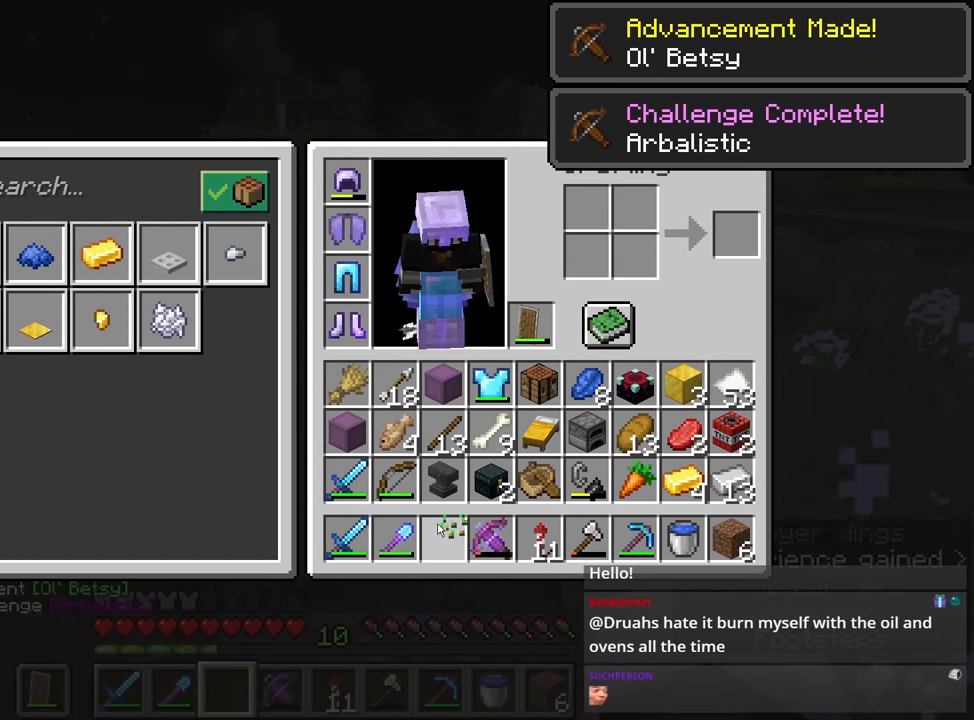
{"keys": ["e"], "mouse": [], "events": [[316, "mouse_left", "down"], [416, "mouse_left", "up"], [466, "e", "down"]]}
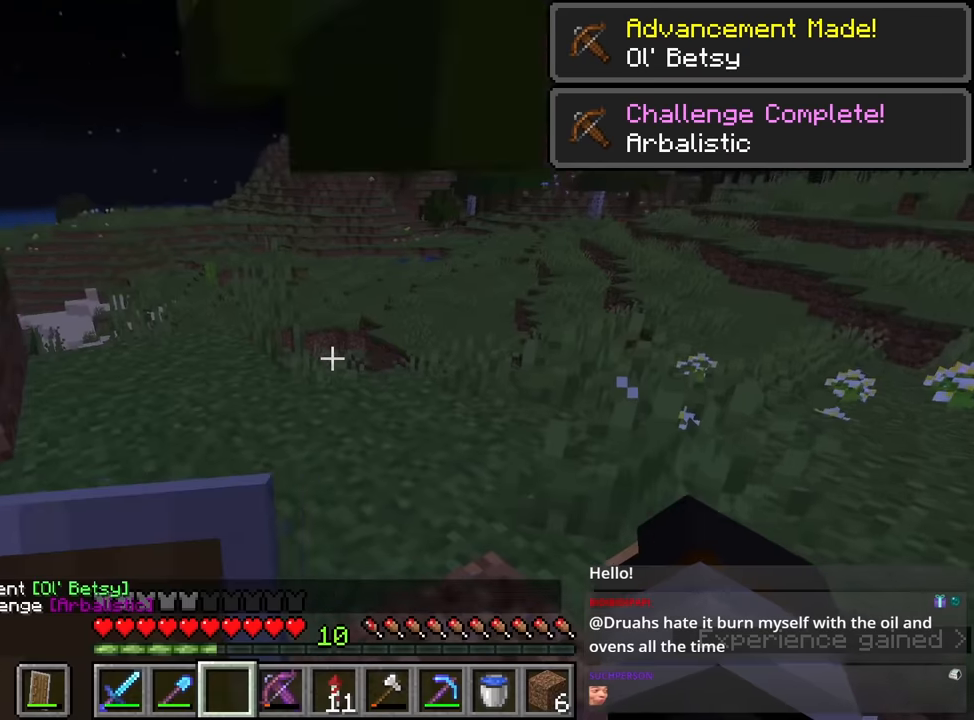
{"keys": ["e"], "mouse": [], "events": [[50, "e", "up"], [150, "a", "down"], [283, "shift", "down"], [333, "w", "down"], [383, "a", "up"], [383, "shift", "up"], [433, "e", "down"], [483, "w", "up"]]}
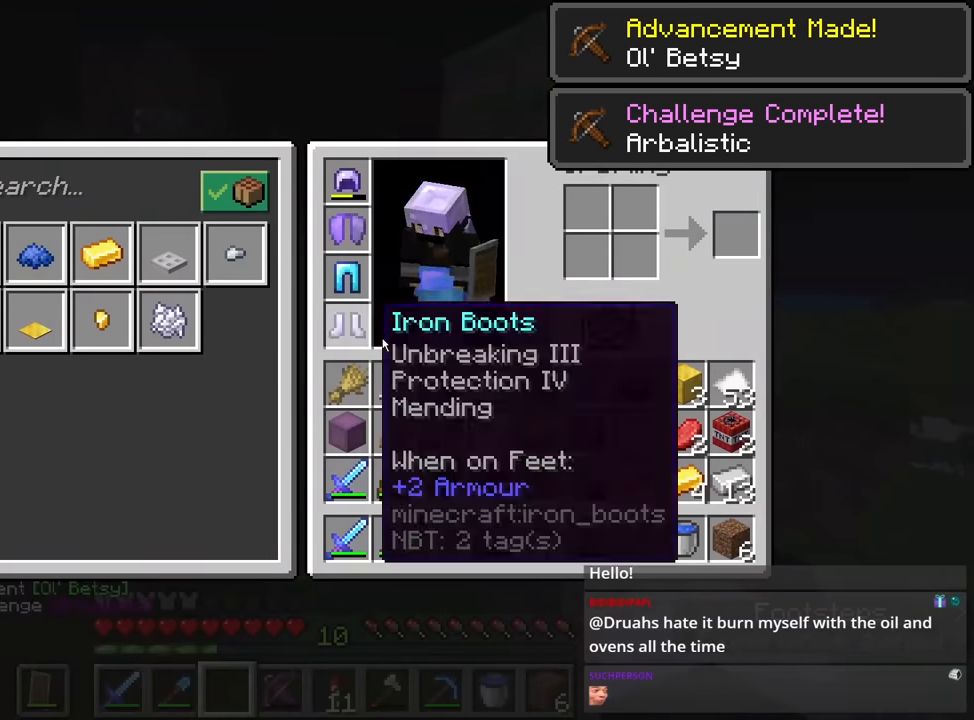
{"keys": ["shift", "w"], "mouse": [], "events": [[16, "e", "up"], [350, "w", "down"], [366, "shift", "down"]]}
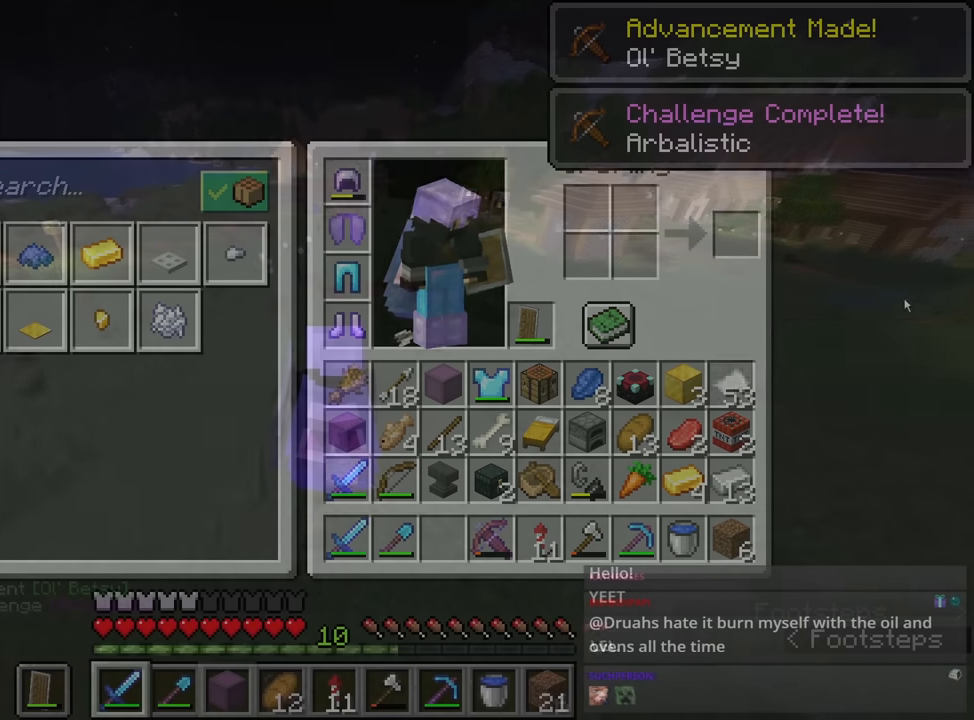
{"keys": ["shift", "w"], "mouse": [], "events": []}
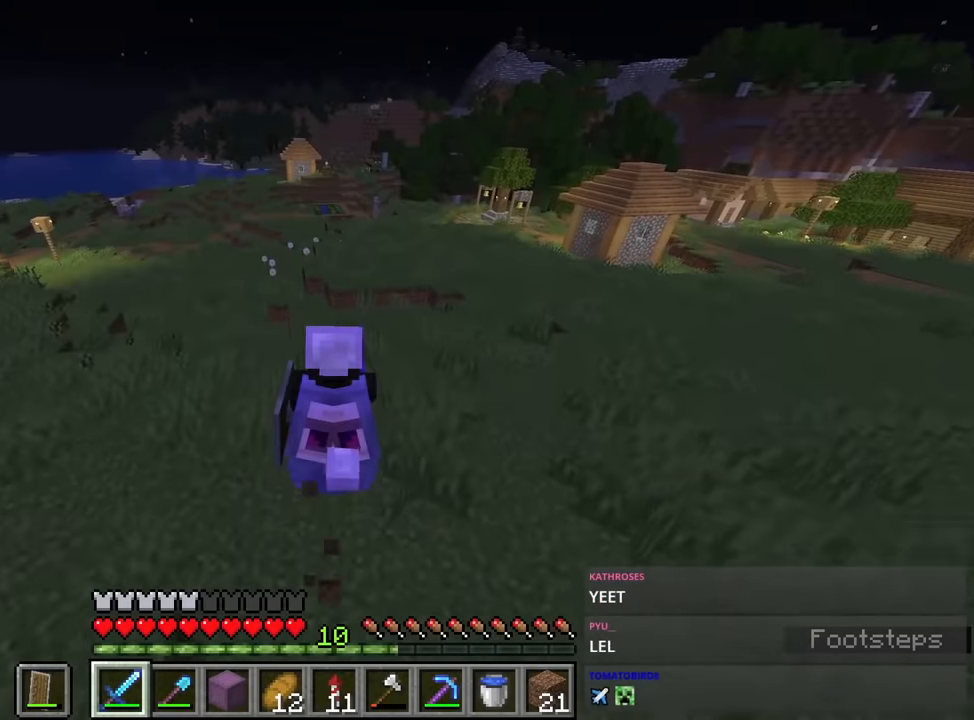
{"keys": ["a", "shift", "w"], "mouse": [], "events": [[84, "3", "down"], [184, "3", "up"], [267, "a", "down"]]}
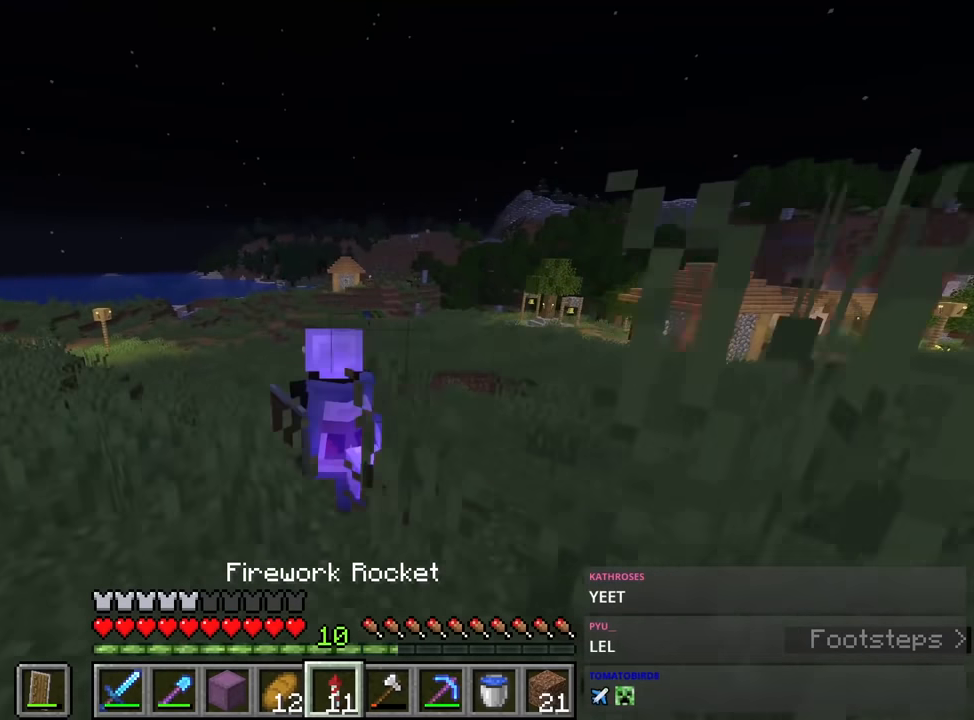
{"keys": ["shift", "space", "w"], "mouse": [], "events": [[484, "a", "up"], [484, "space", "down"]]}
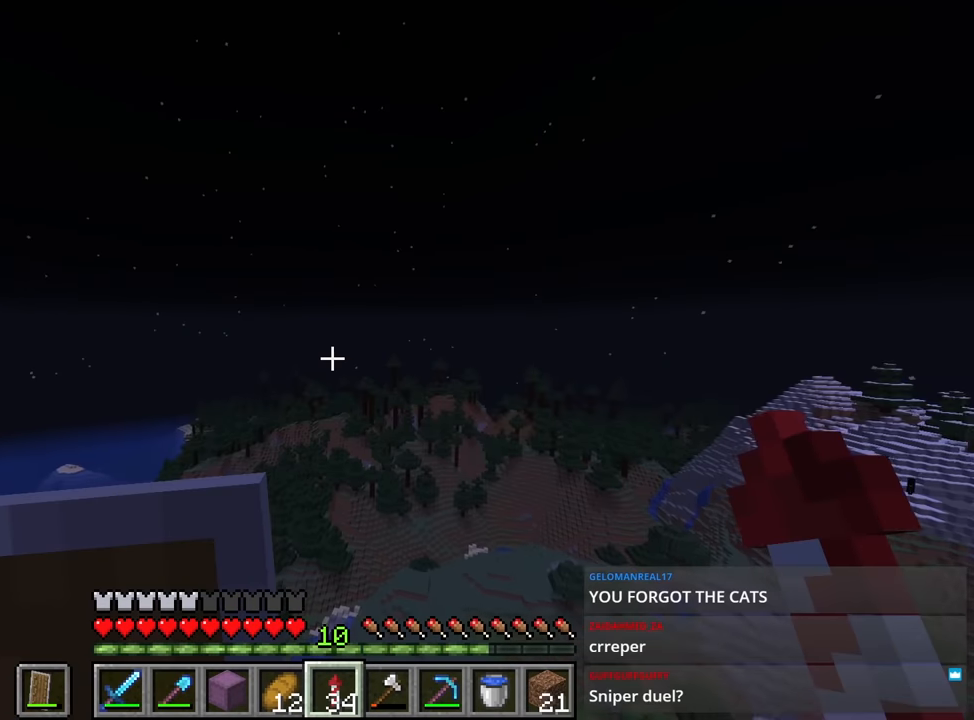
{"keys": ["shift", "space", "w"], "mouse": [], "events": []}
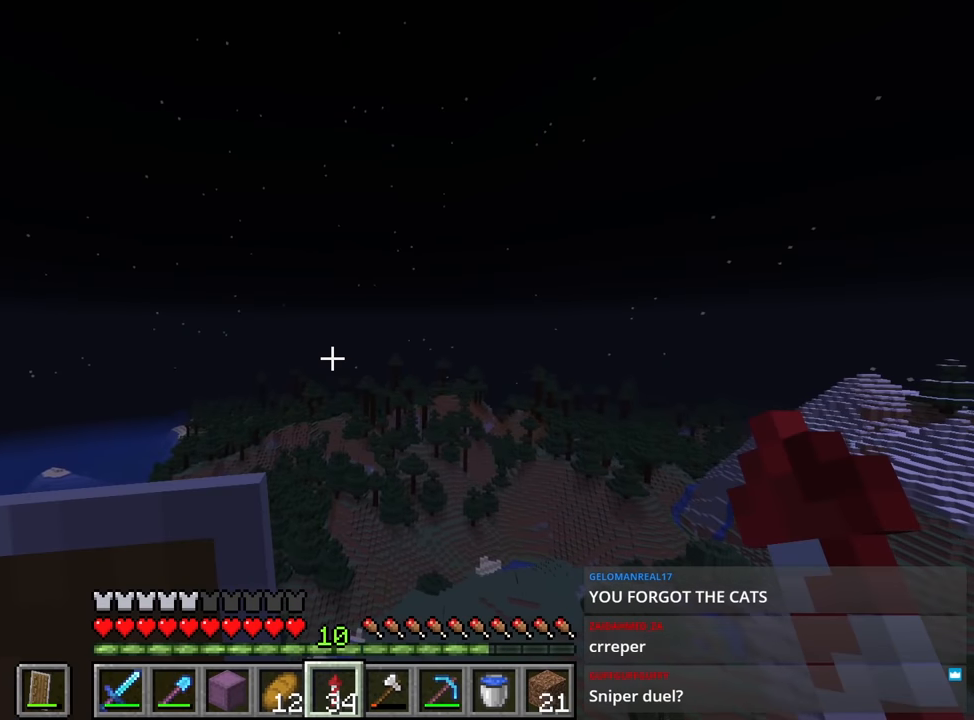
{"keys": ["space", "w"], "mouse": [], "events": [[484, "shift", "up"]]}
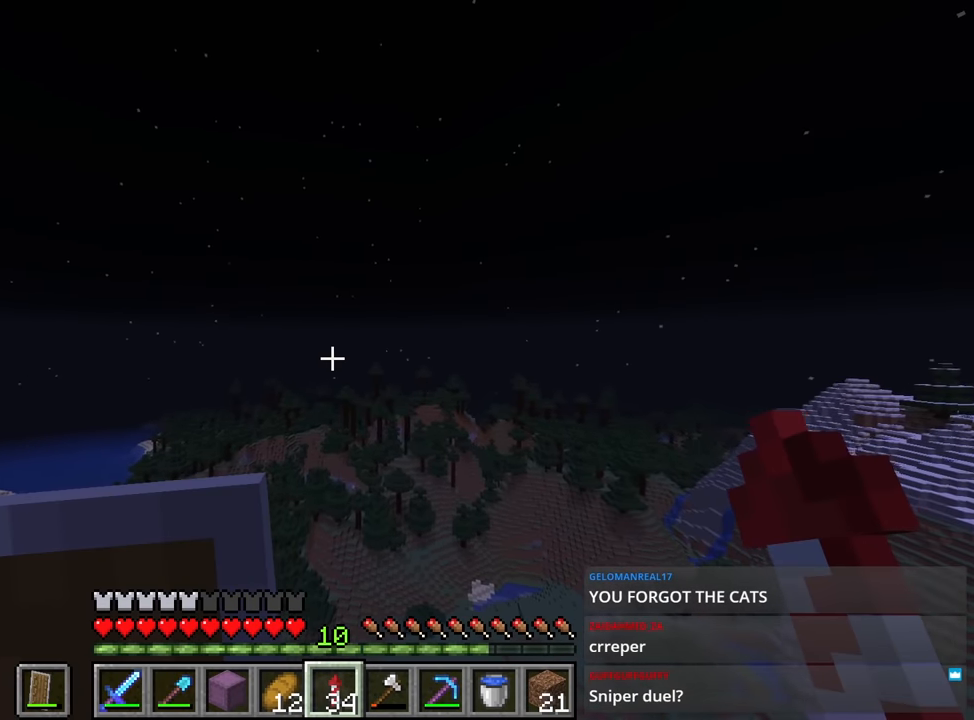
{"keys": ["w"], "mouse": [], "events": [[84, "space", "up"]]}
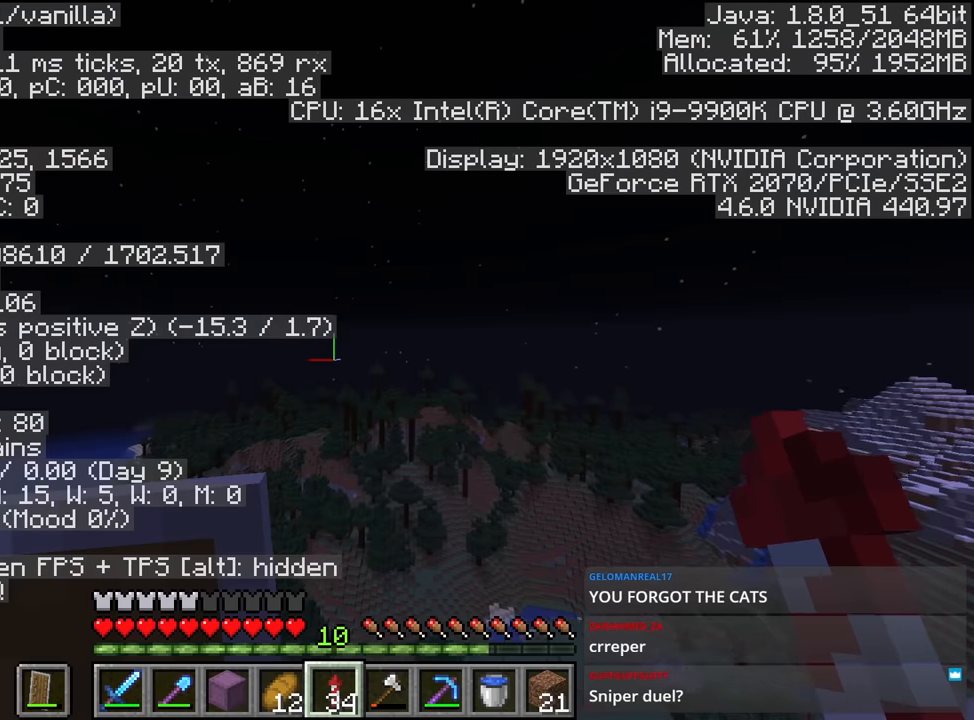
{"keys": ["shift", "w"], "mouse": [], "events": [[184, "shift", "down"]]}
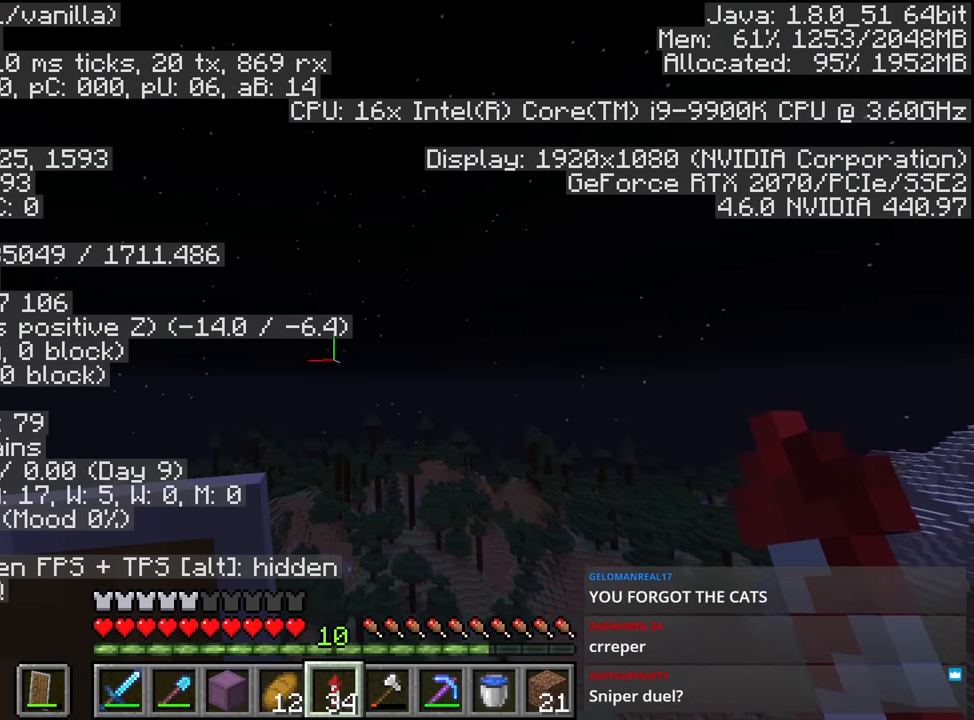
{"keys": ["shift", "w"], "mouse": [], "events": []}
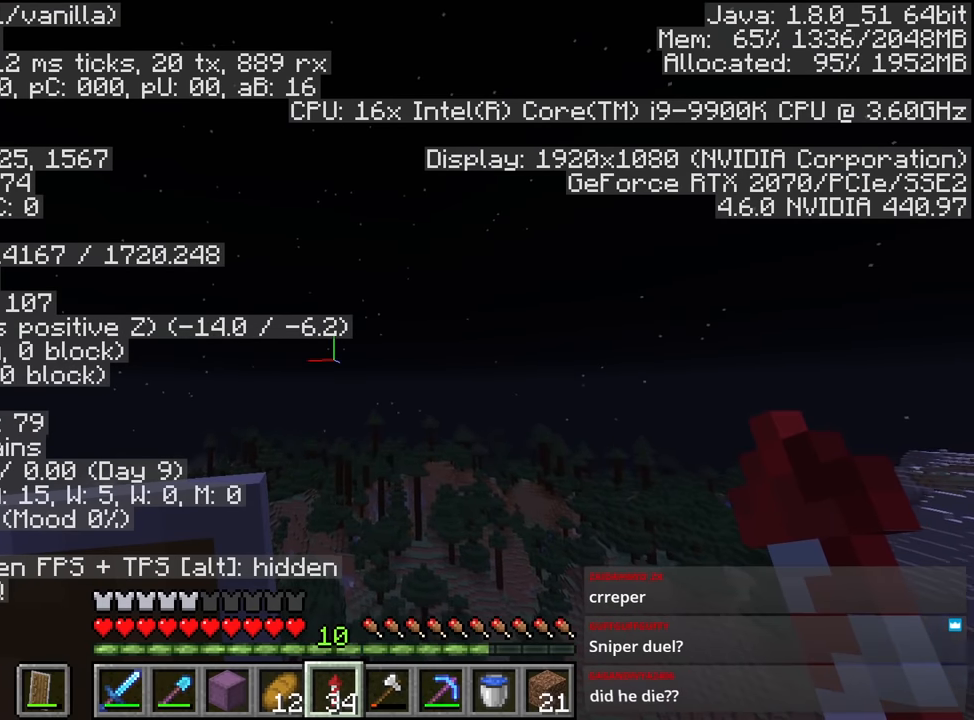
{"keys": ["shift", "space", "w"], "mouse": [], "events": [[267, "space", "down"]]}
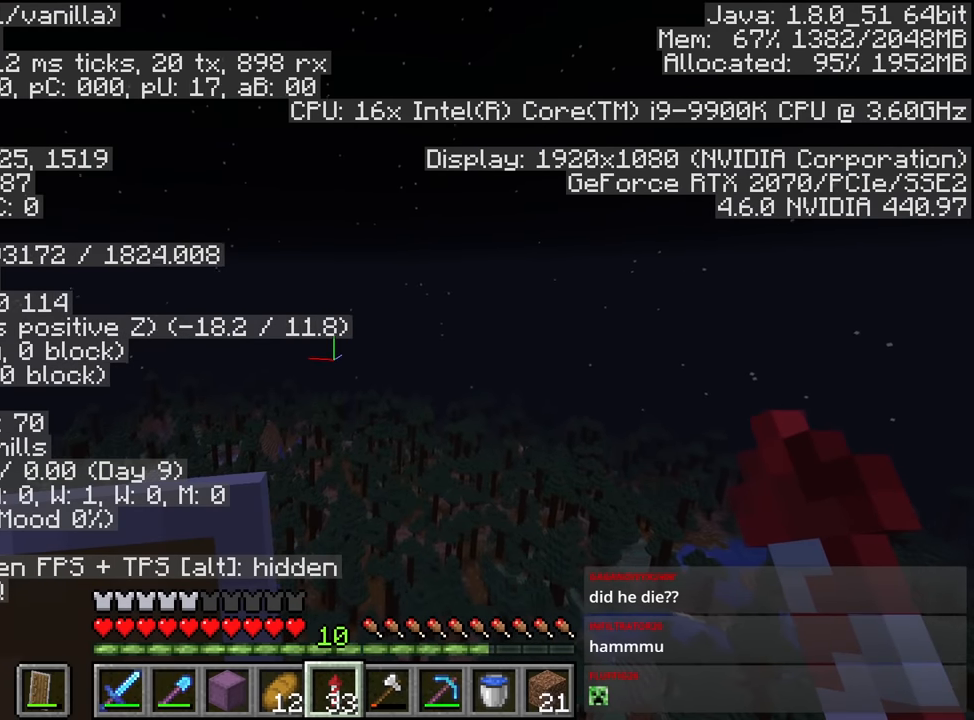
{"keys": ["shift", "space", "w"], "mouse": [], "events": []}
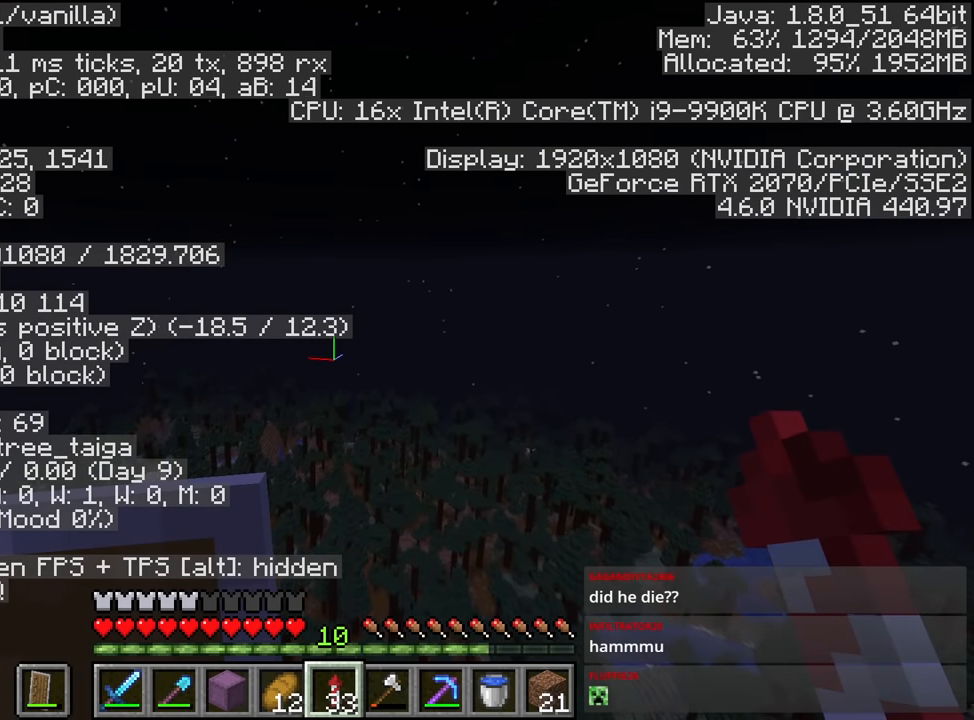
{"keys": ["a", "shift"], "mouse": [], "events": [[467, "a", "down"], [467, "space", "up"], [500, "w", "up"]]}